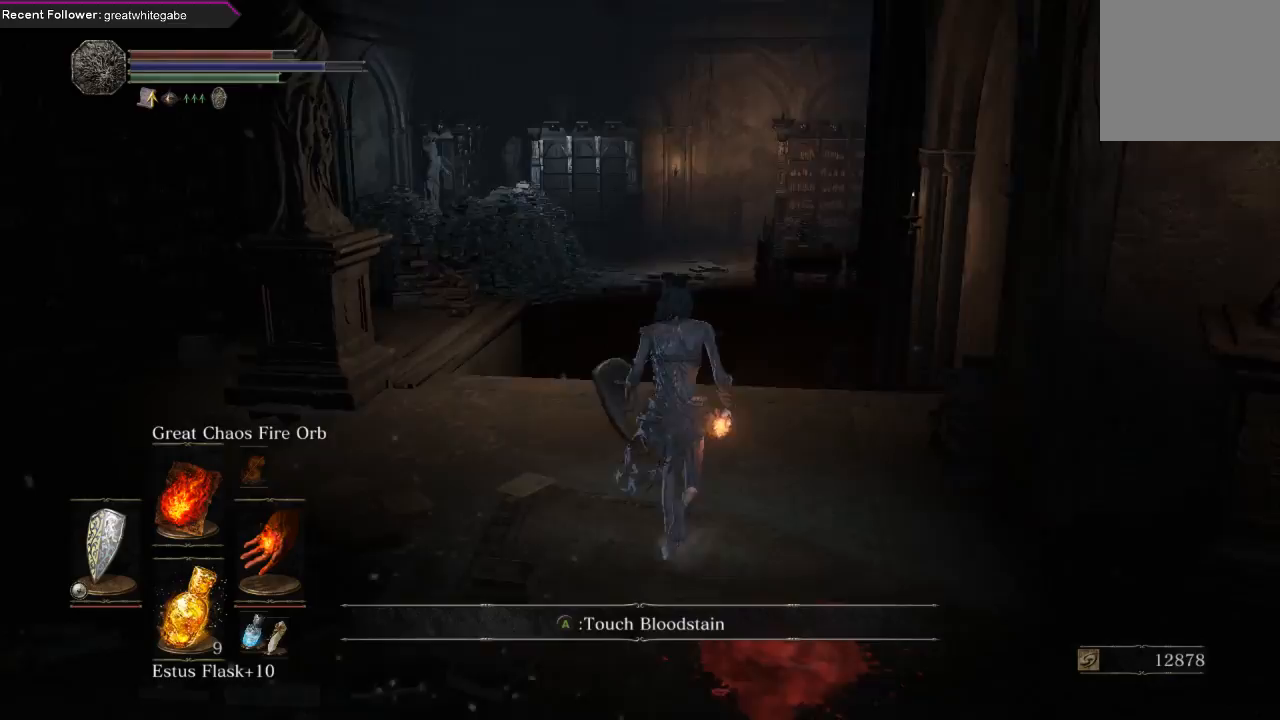
Gameplay with a controller (Xbox layout); each line is a JSON object with the inputs held at the frame after it. "events" lists button and stick changes between this image and that frame as [ms after this image, input, new state], when the widget could be followed in between.
{"buttons": ["B"], "left_stick": "up", "right_stick": "center", "events": [[100, "right_stick", "center"]]}
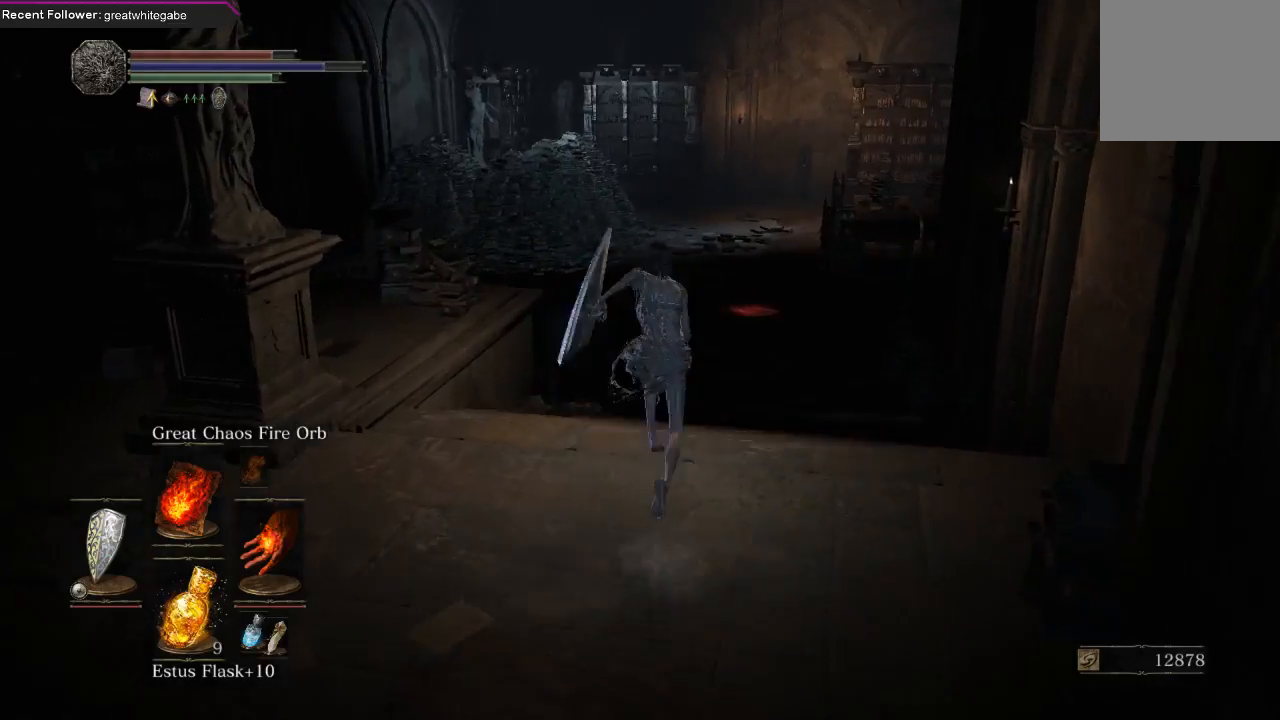
{"buttons": ["B"], "left_stick": "up", "right_stick": "center", "events": []}
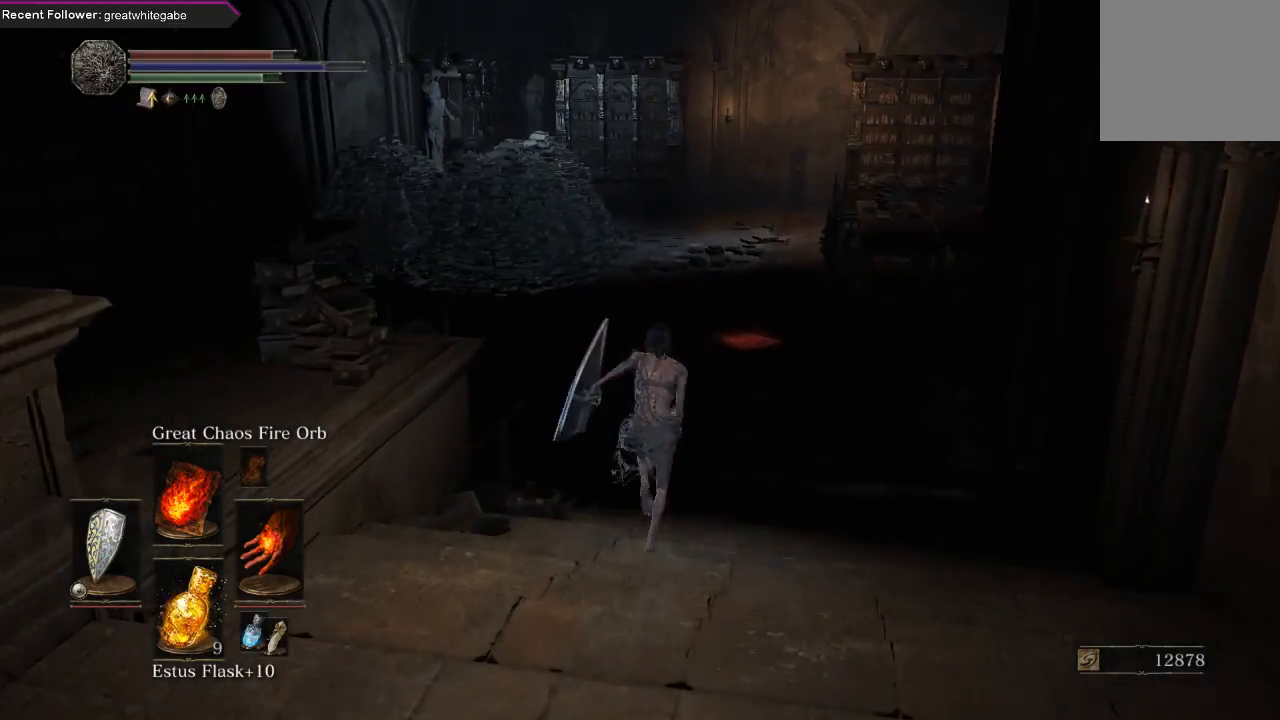
{"buttons": ["B"], "left_stick": "up", "right_stick": "center", "events": [[200, "right_stick", "left"], [333, "right_stick", "center"]]}
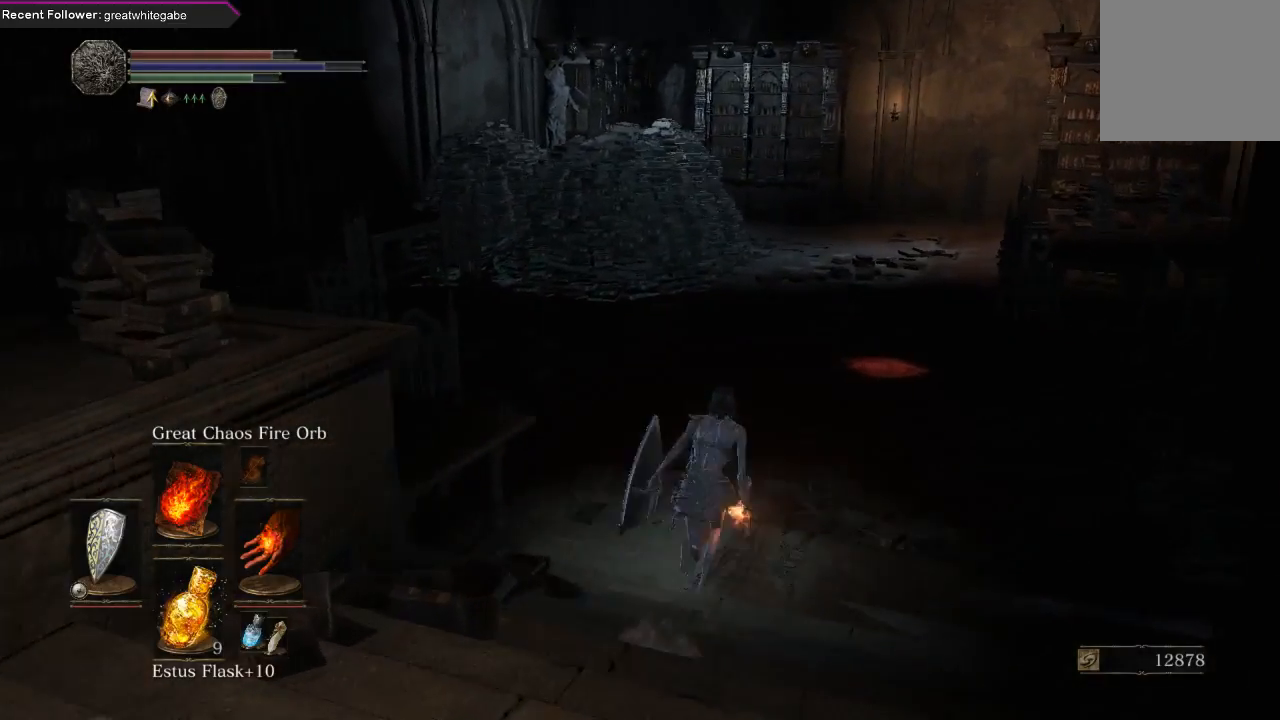
{"buttons": ["B"], "left_stick": "up", "right_stick": "center", "events": [[200, "right_stick", "left"], [333, "right_stick", "center"]]}
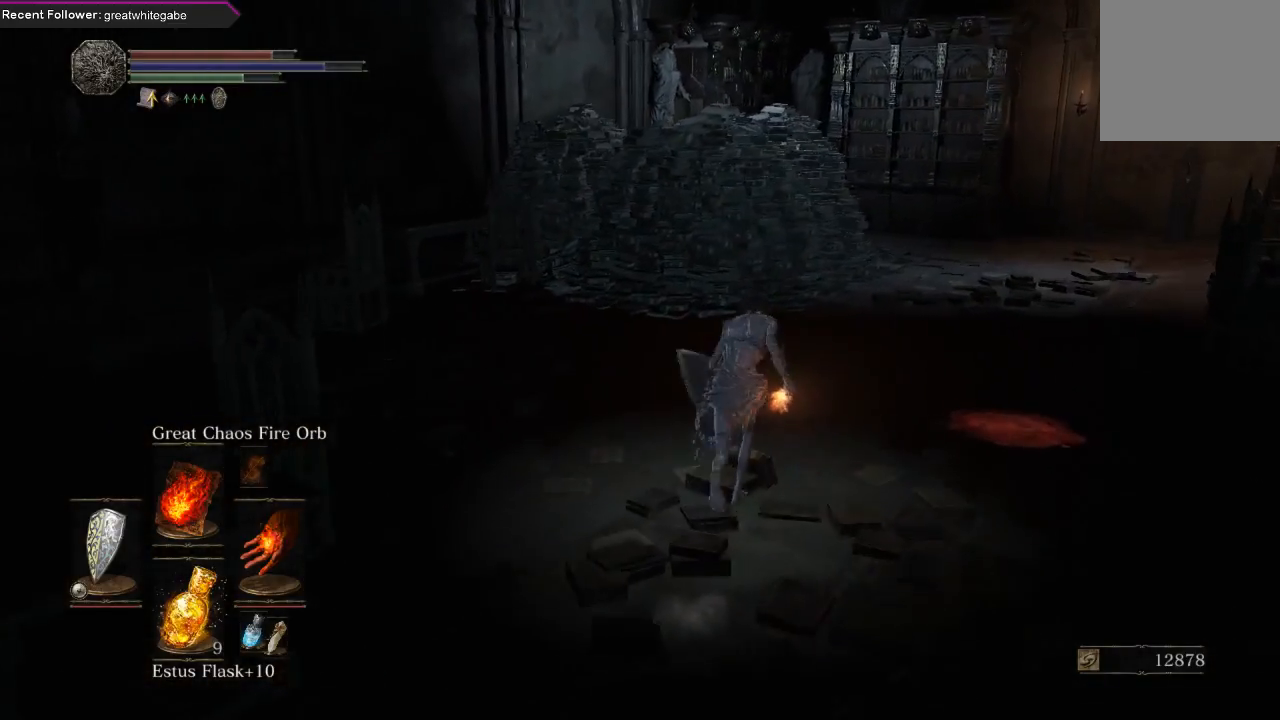
{"buttons": ["B"], "left_stick": "up", "right_stick": "center", "events": []}
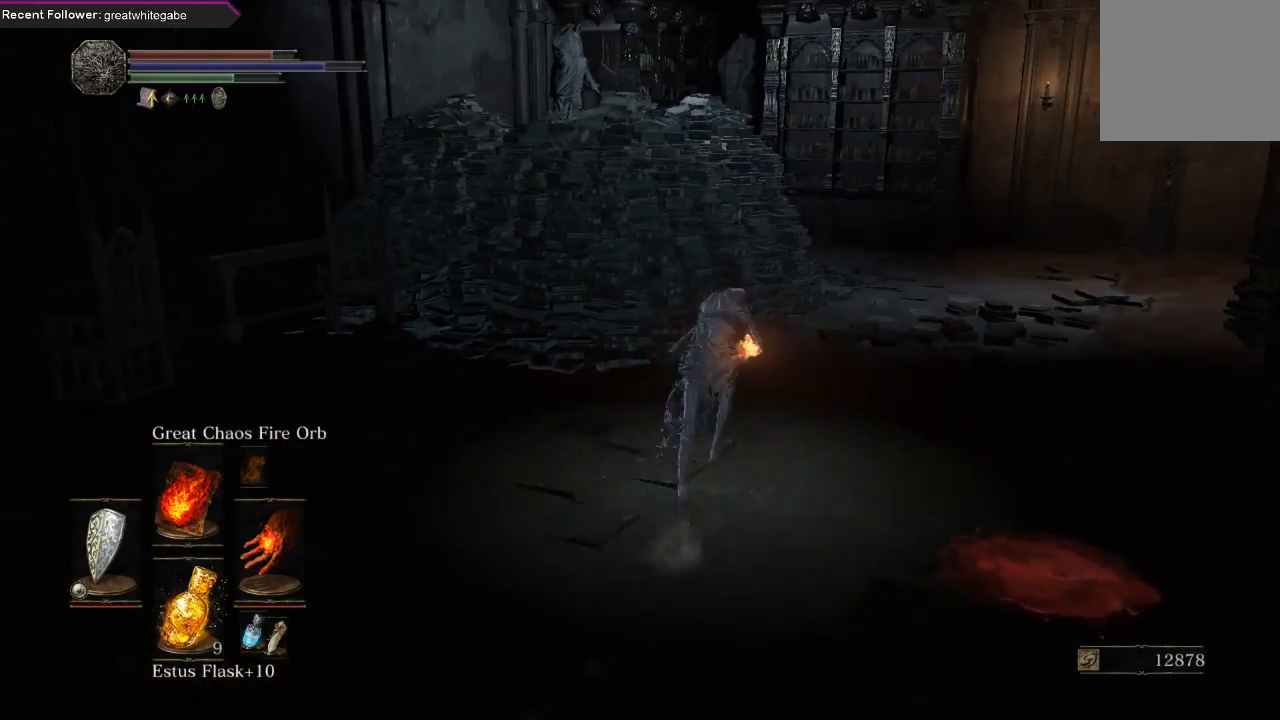
{"buttons": ["B"], "left_stick": "up", "right_stick": "right", "events": [[300, "right_stick", "right"]]}
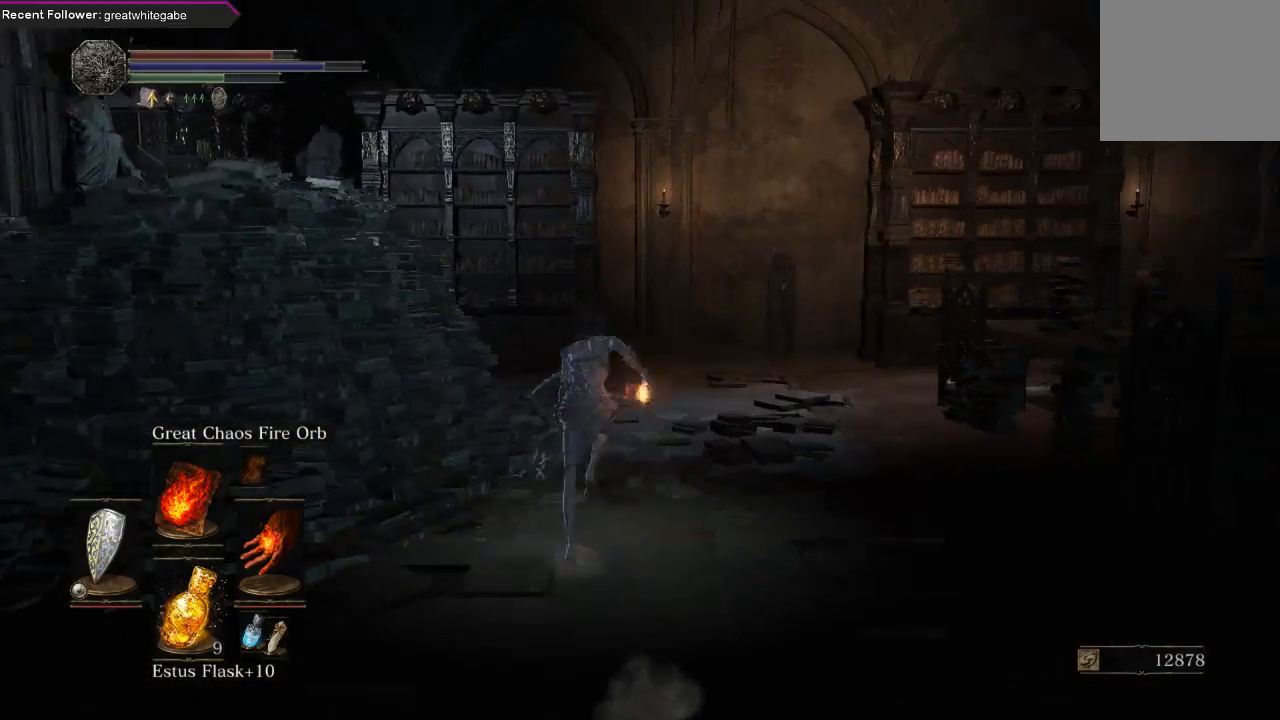
{"buttons": ["B"], "left_stick": "up", "right_stick": "left", "events": [[267, "right_stick", "center"], [367, "right_stick", "left"]]}
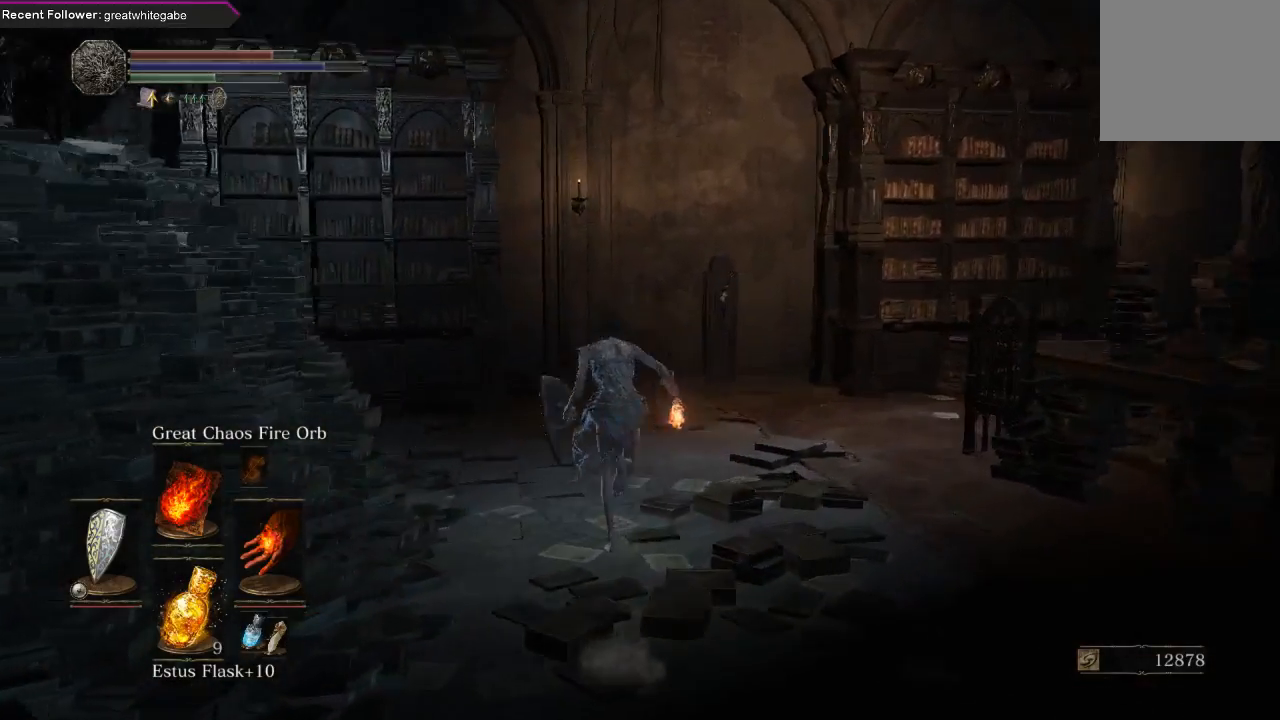
{"buttons": ["B"], "left_stick": "up", "right_stick": "left", "events": []}
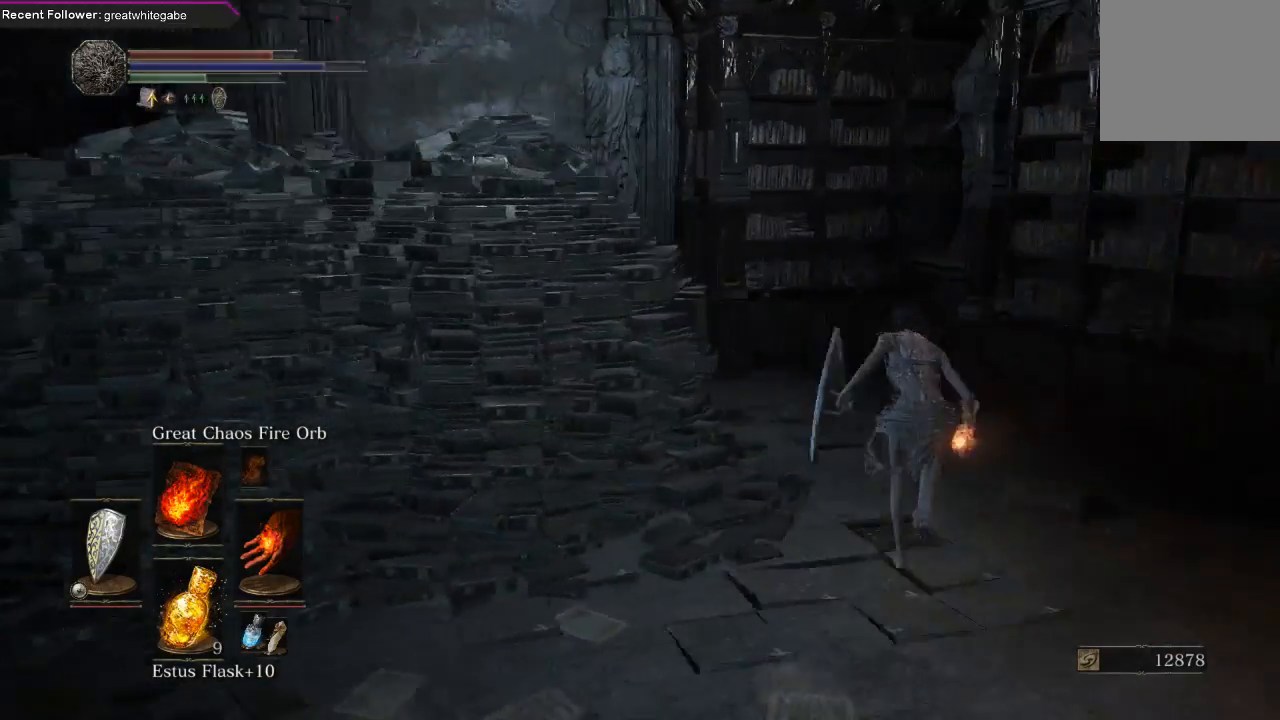
{"buttons": ["B"], "left_stick": "up-right", "right_stick": "center", "events": [[100, "left_stick", "up-right"], [333, "right_stick", "center"]]}
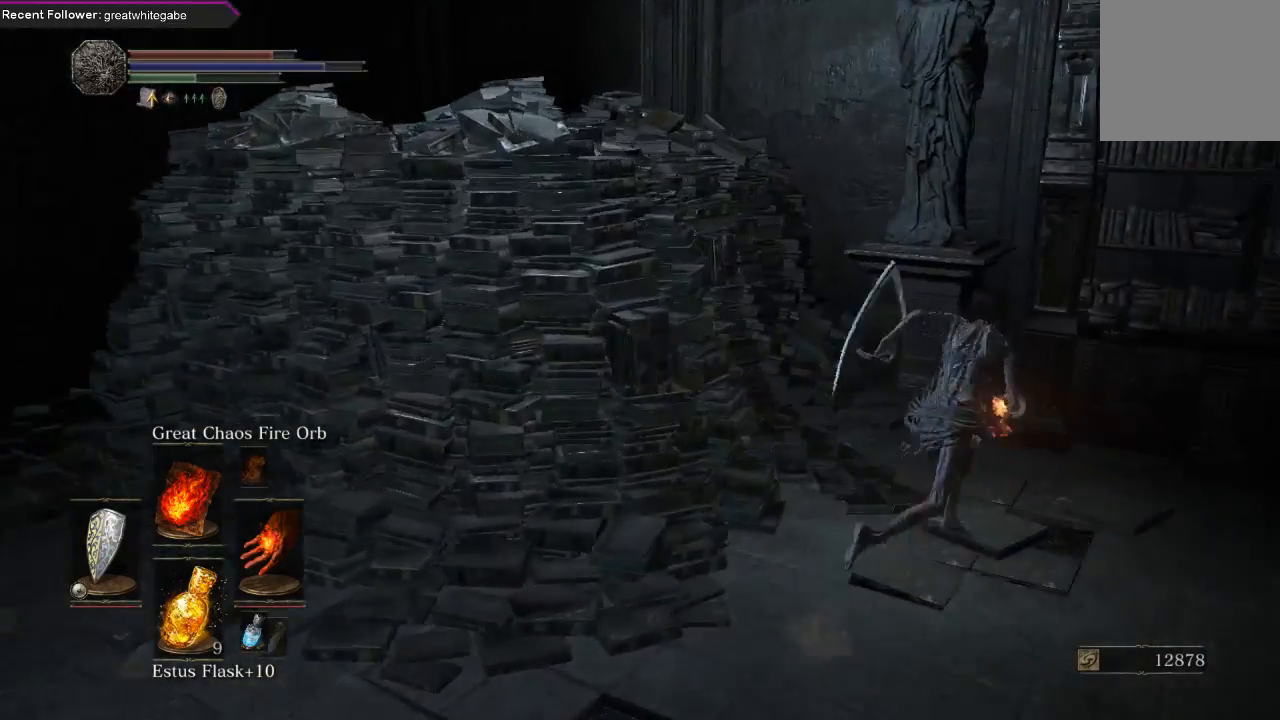
{"buttons": [], "left_stick": "left", "right_stick": "left", "events": [[33, "right_stick", "left"], [67, "left_stick", "up"], [233, "B", "up"], [500, "left_stick", "left"]]}
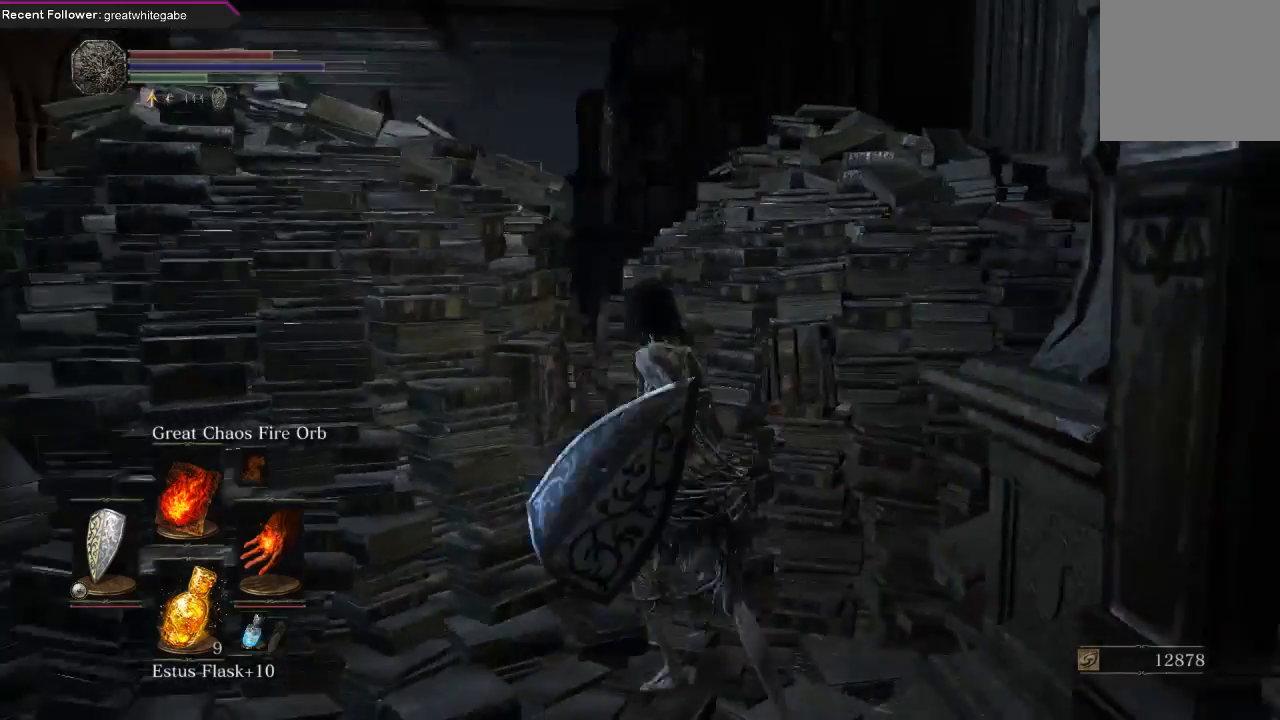
{"buttons": ["B"], "left_stick": "up", "right_stick": "center", "events": [[67, "B", "down"], [367, "left_stick", "up-left"], [467, "right_stick", "center"], [500, "left_stick", "up"]]}
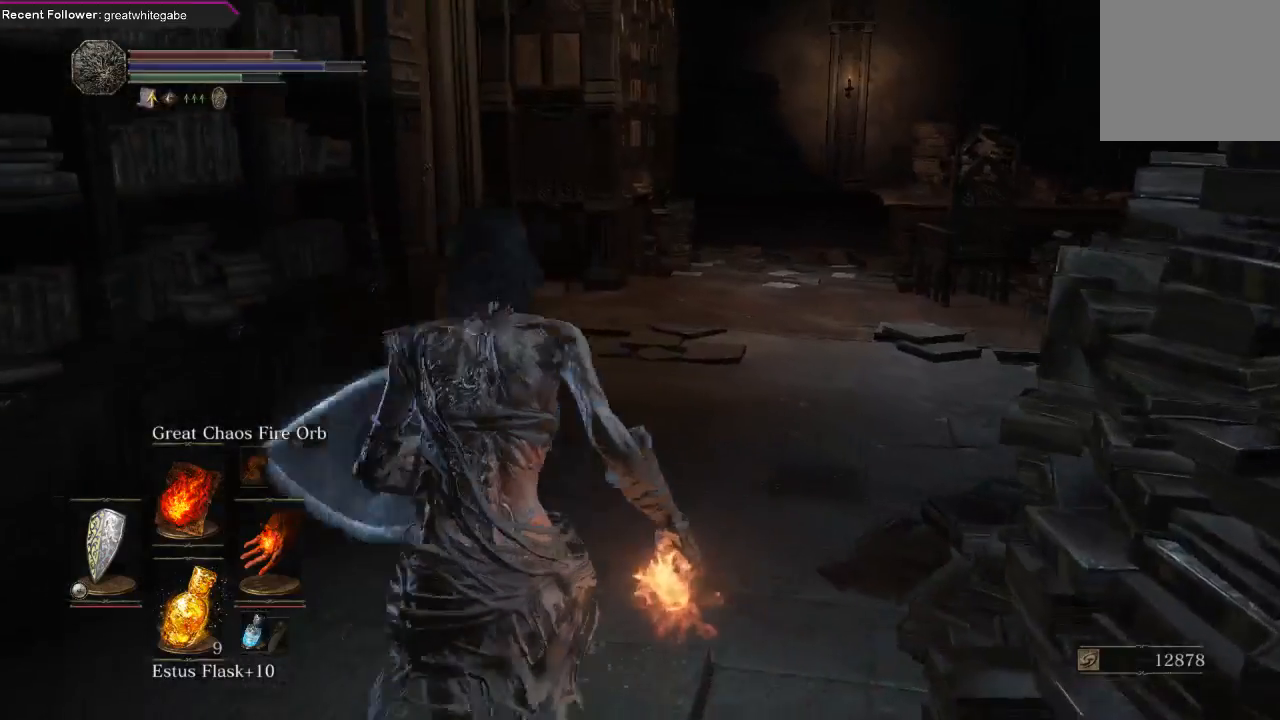
{"buttons": ["B"], "left_stick": "up", "right_stick": "center", "events": [[167, "right_stick", "right"], [267, "right_stick", "center"]]}
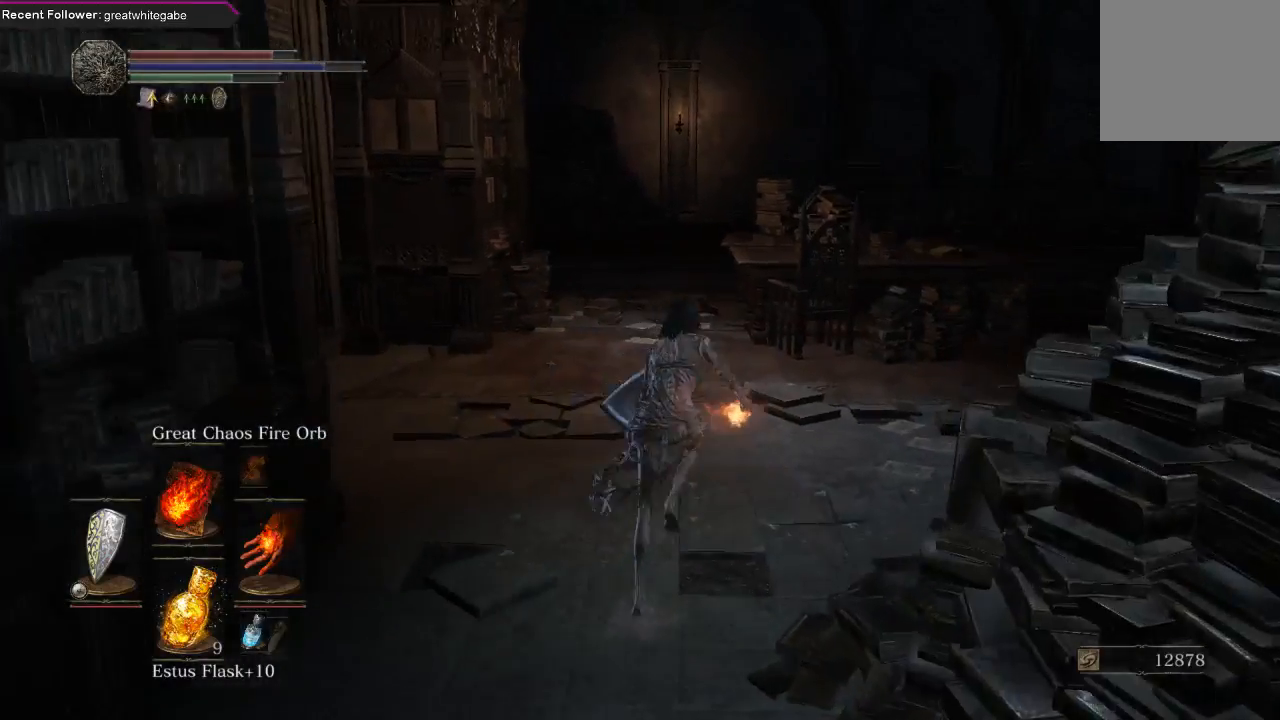
{"buttons": ["B"], "left_stick": "up", "right_stick": "center", "events": [[167, "right_stick", "left"], [400, "right_stick", "center"]]}
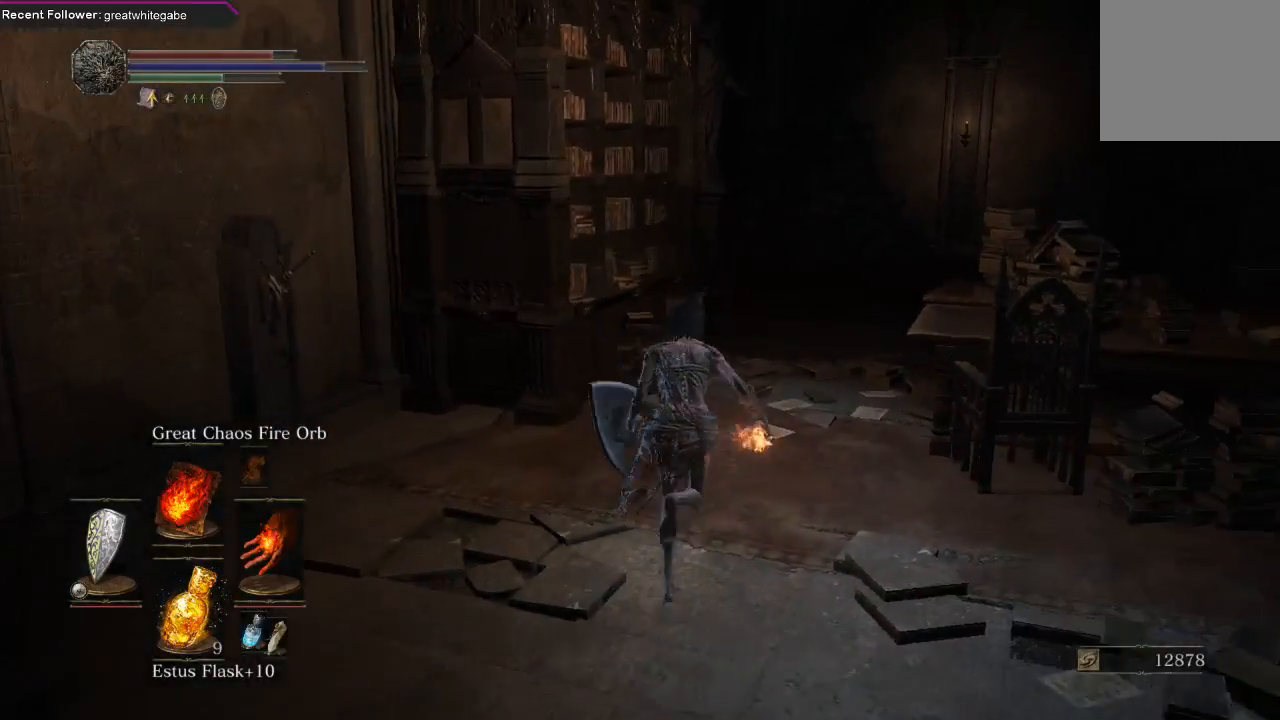
{"buttons": ["B"], "left_stick": "up-left", "right_stick": "center", "events": [[100, "right_stick", "left"], [267, "right_stick", "center"], [467, "left_stick", "up-left"]]}
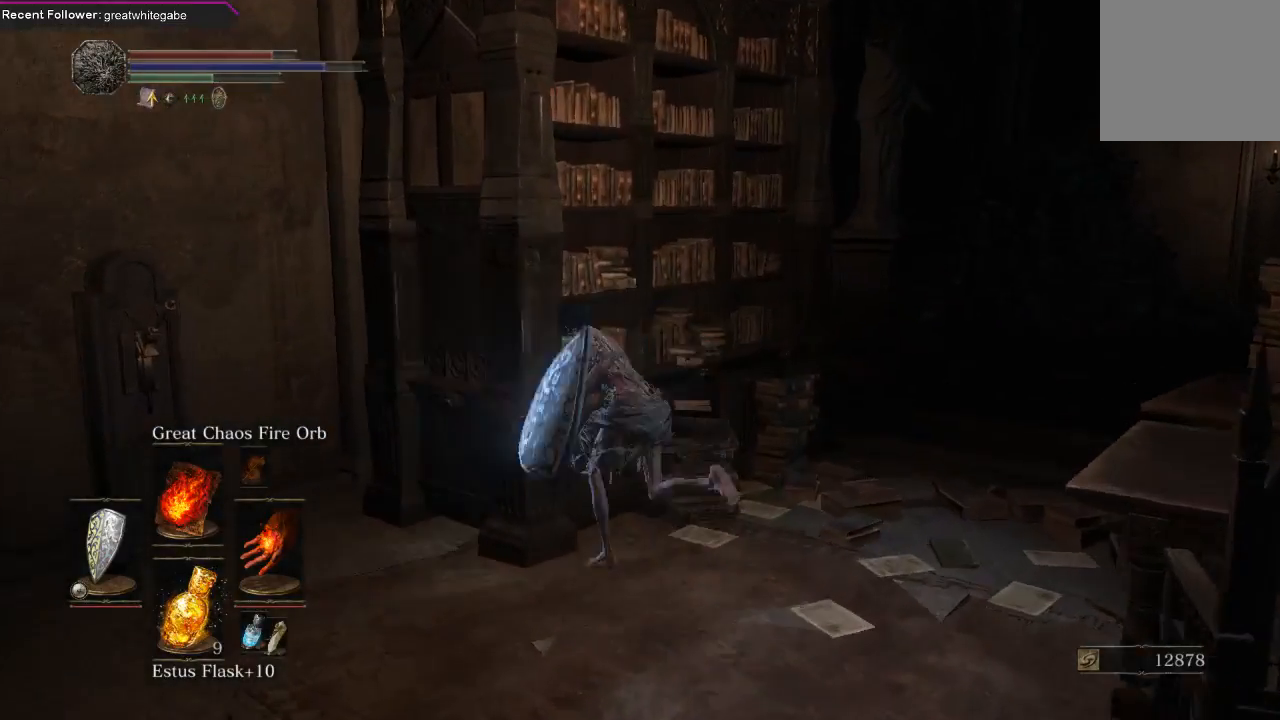
{"buttons": [], "left_stick": "up-left", "right_stick": "center", "events": [[33, "left_stick", "left"], [233, "B", "up"], [400, "A", "down"], [400, "left_stick", "up-left"], [467, "A", "up"]]}
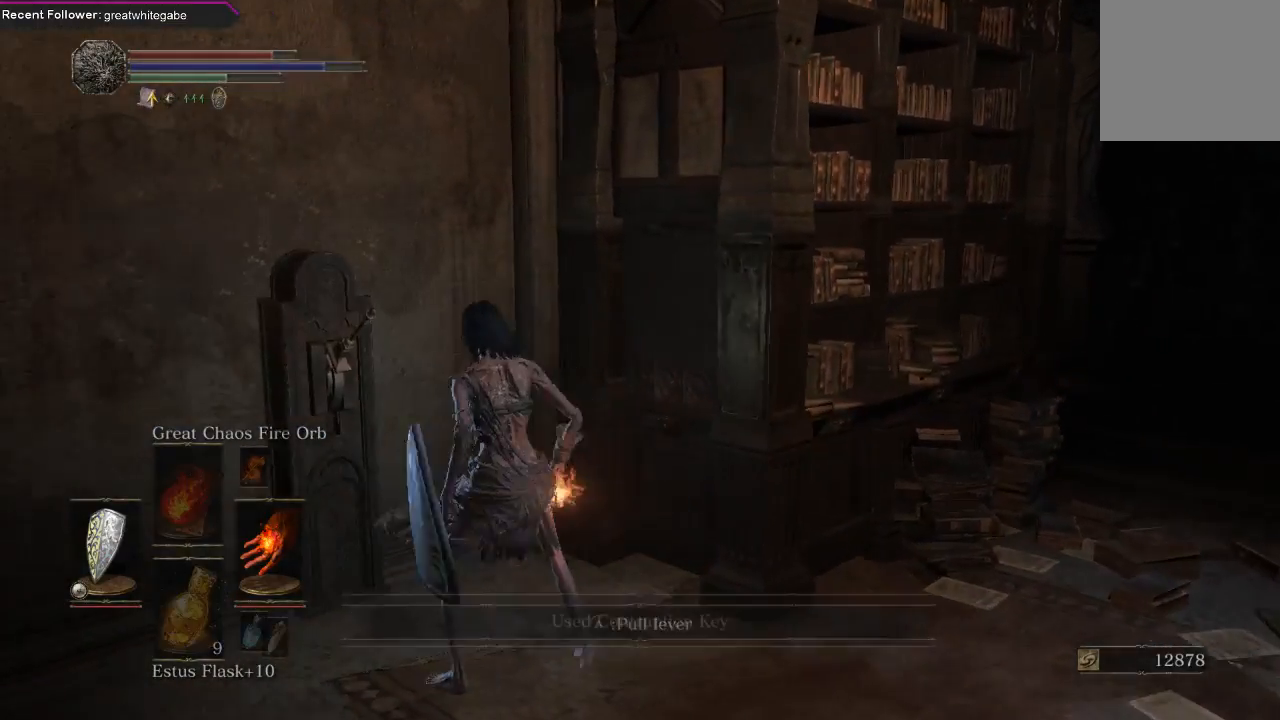
{"buttons": [], "left_stick": "center", "right_stick": "center", "events": [[67, "A", "down"], [133, "A", "up"], [200, "left_stick", "center"]]}
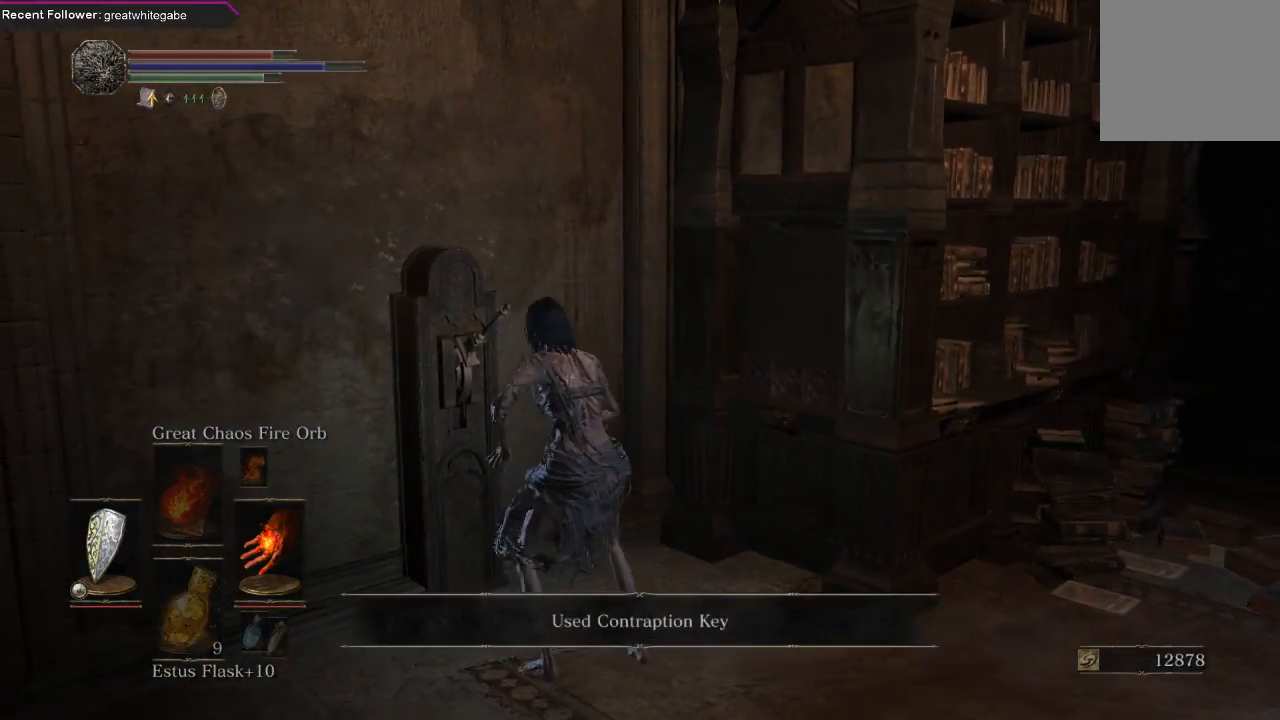
{"buttons": [], "left_stick": "center", "right_stick": "right", "events": [[433, "right_stick", "right"]]}
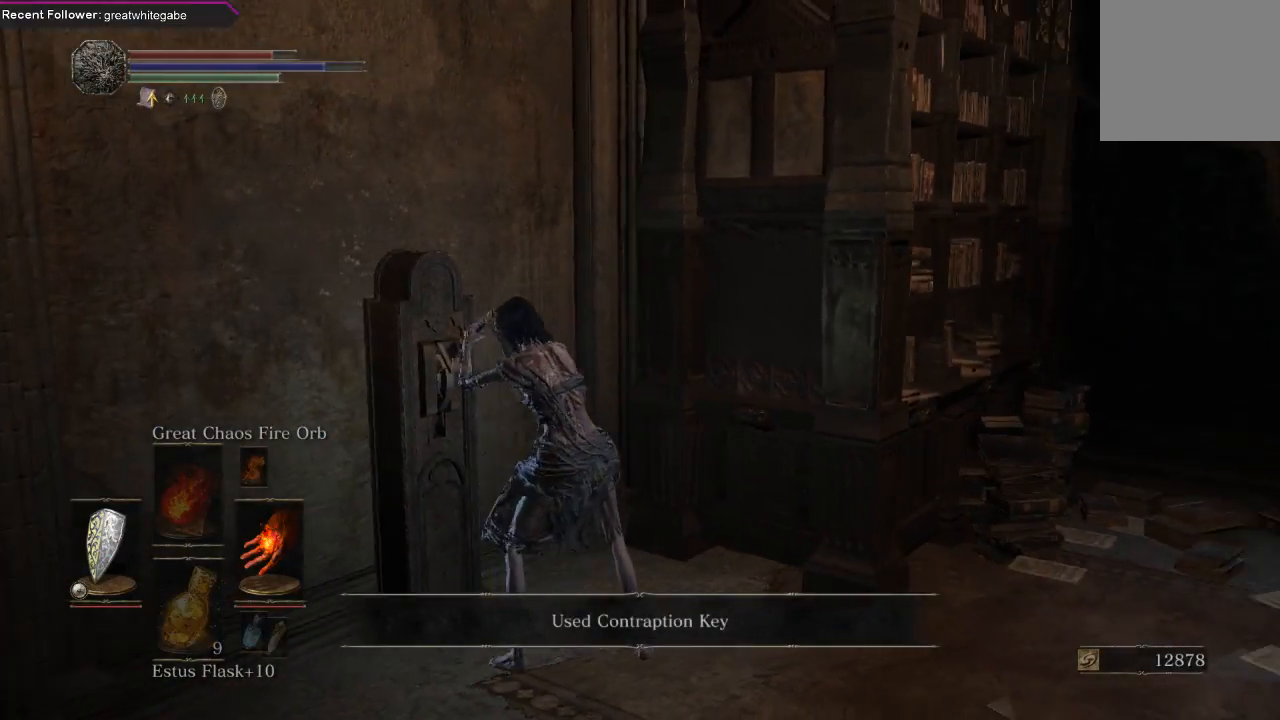
{"buttons": [], "left_stick": "center", "right_stick": "center", "events": [[133, "right_stick", "center"]]}
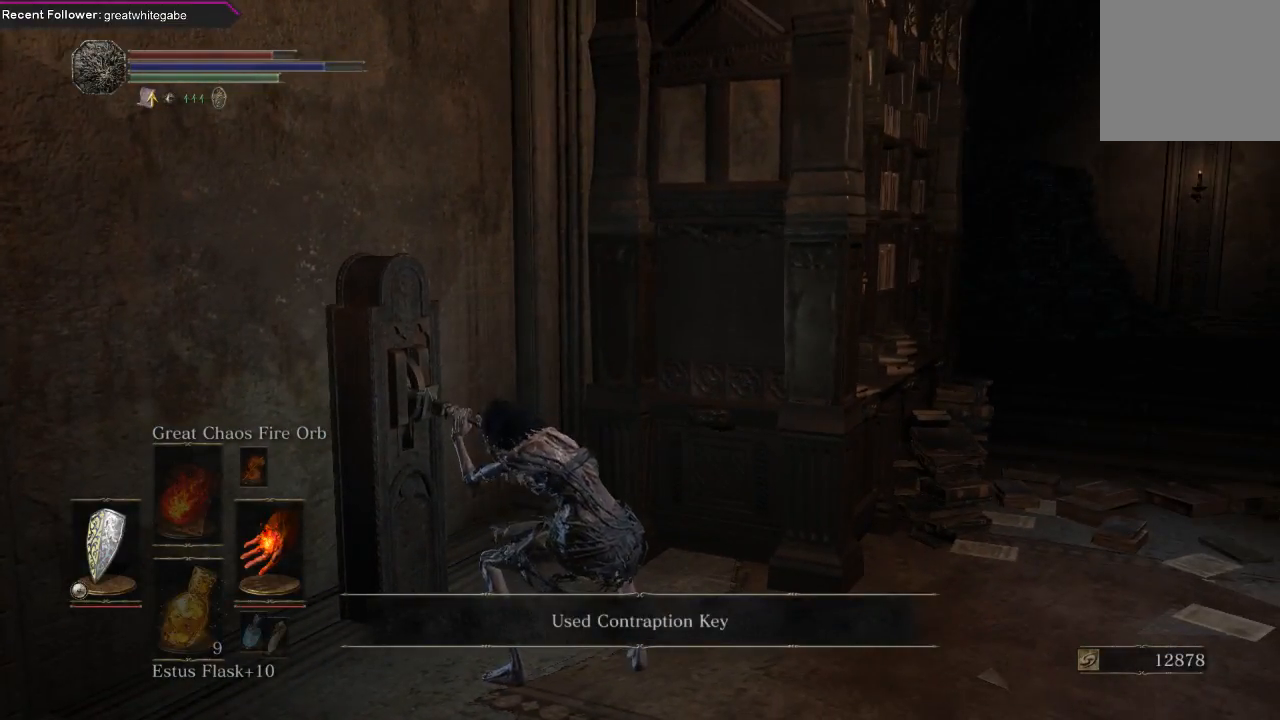
{"buttons": [], "left_stick": "right", "right_stick": "center", "events": [[500, "left_stick", "right"]]}
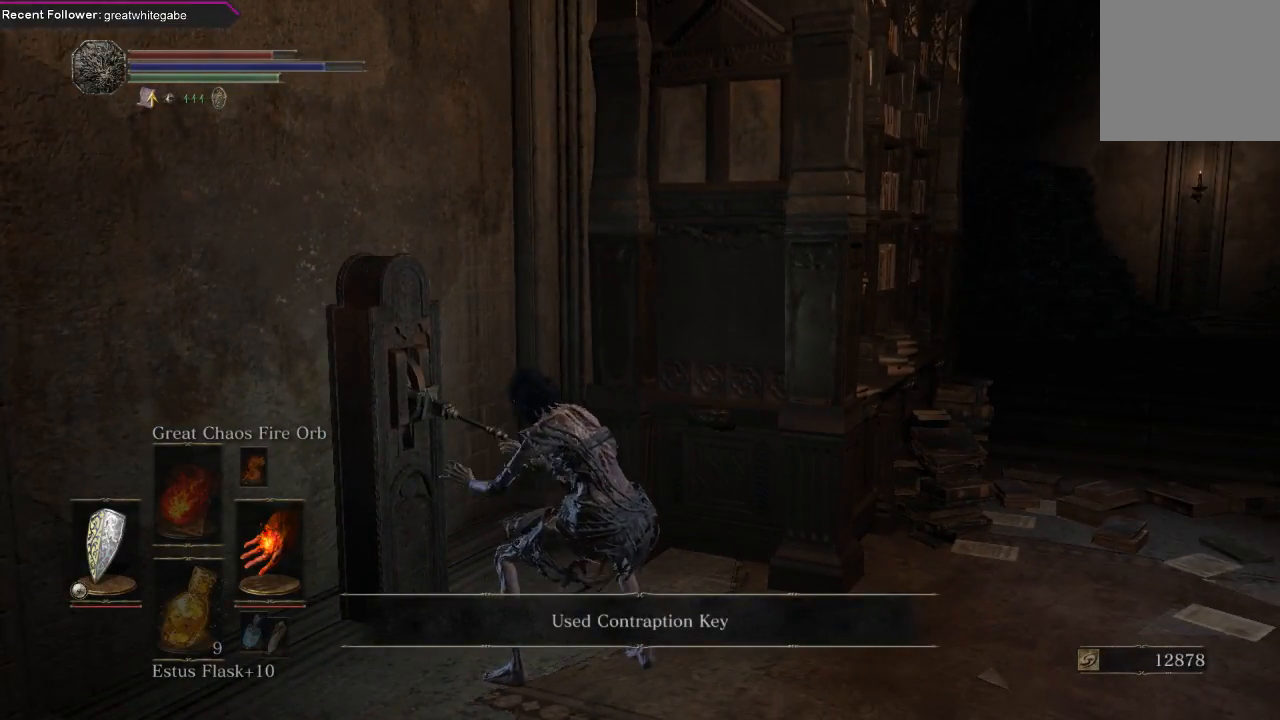
{"buttons": ["B"], "left_stick": "down-right", "right_stick": "left", "events": [[167, "B", "down"], [267, "left_stick", "down-right"], [500, "right_stick", "left"]]}
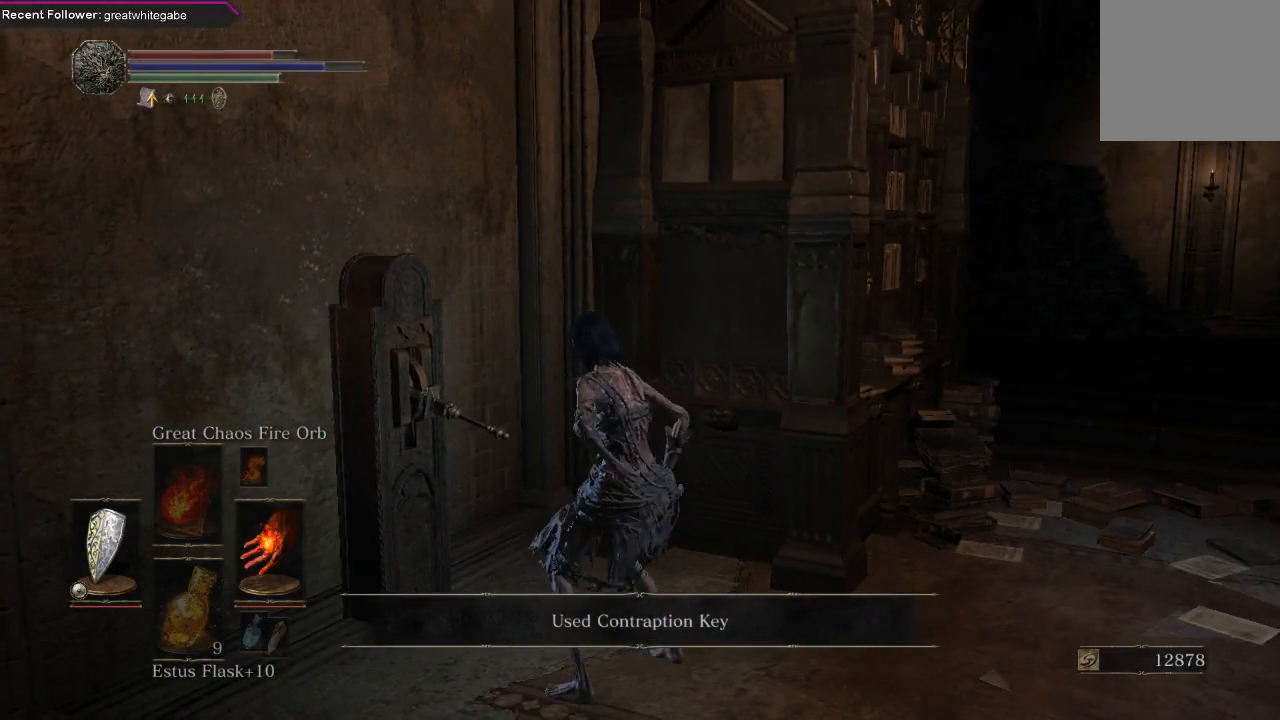
{"buttons": ["B"], "left_stick": "right", "right_stick": "right", "events": [[167, "right_stick", "center"], [233, "right_stick", "right"], [300, "left_stick", "right"]]}
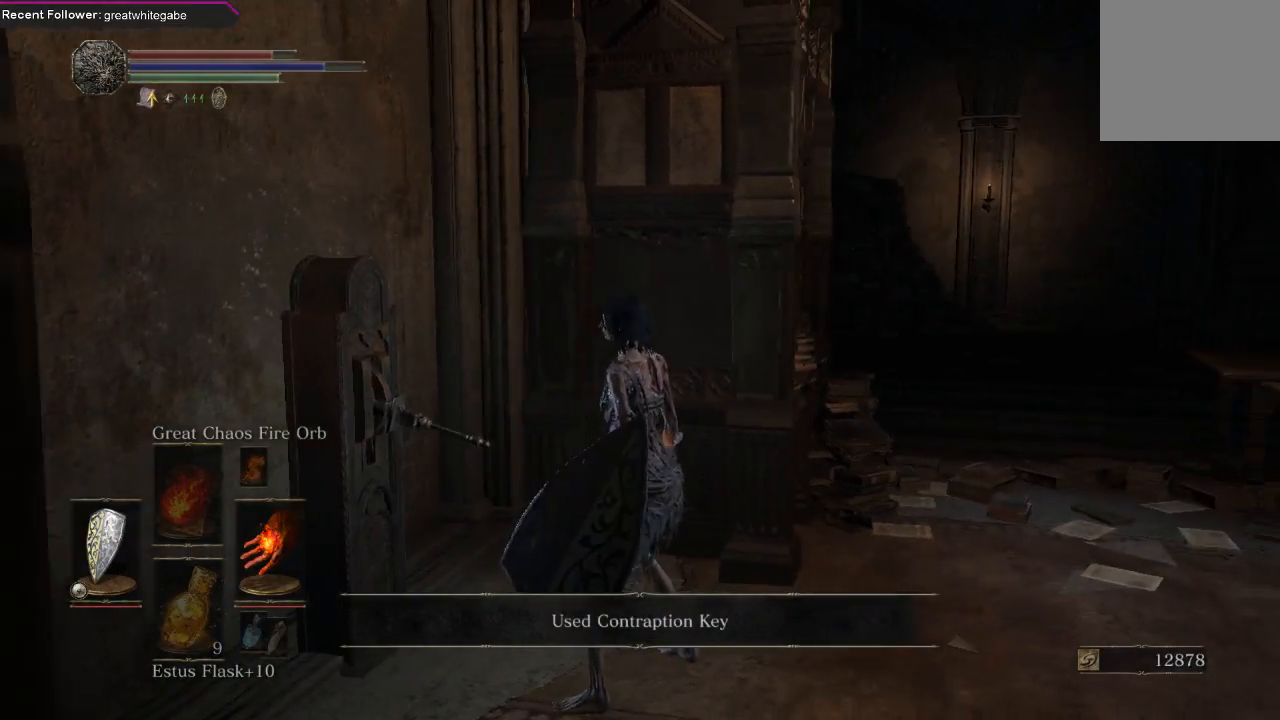
{"buttons": ["B"], "left_stick": "up-right", "right_stick": "center", "events": [[33, "right_stick", "center"], [167, "right_stick", "right"], [233, "left_stick", "up-right"], [367, "right_stick", "center"]]}
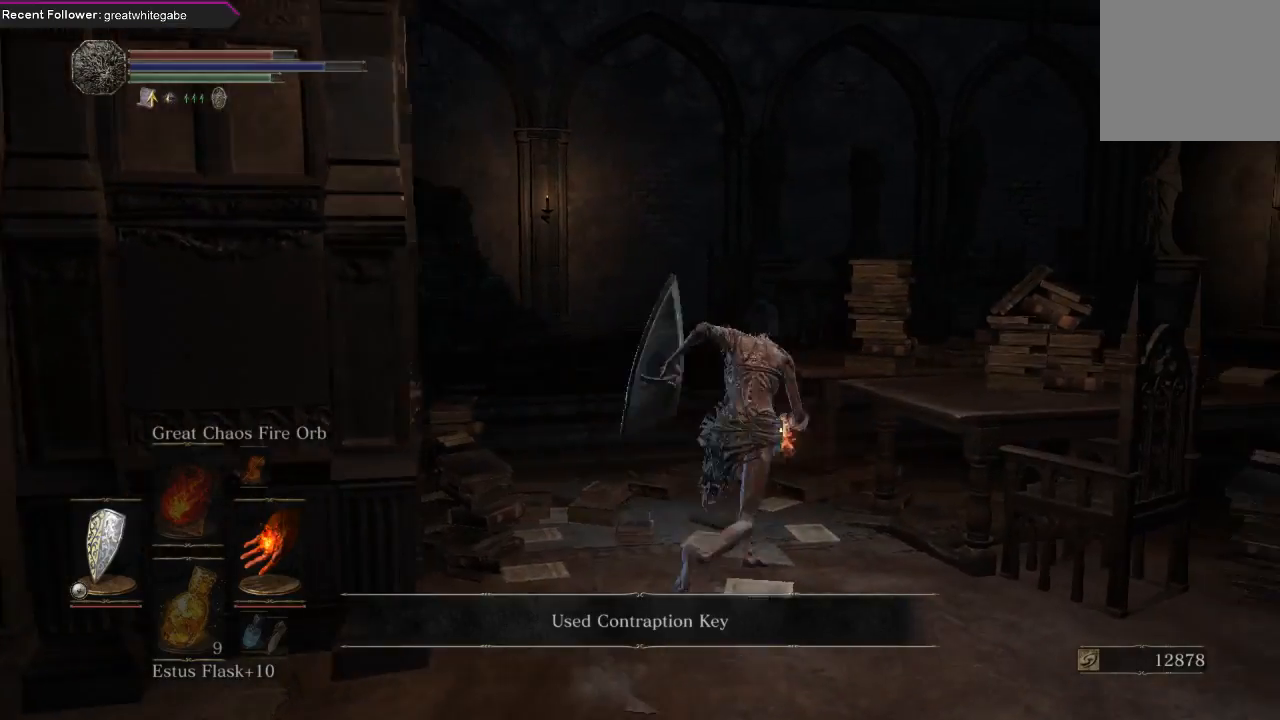
{"buttons": ["B"], "left_stick": "up", "right_stick": "up-left", "events": [[33, "left_stick", "up"], [67, "right_stick", "left"], [233, "right_stick", "center"], [500, "right_stick", "up-left"]]}
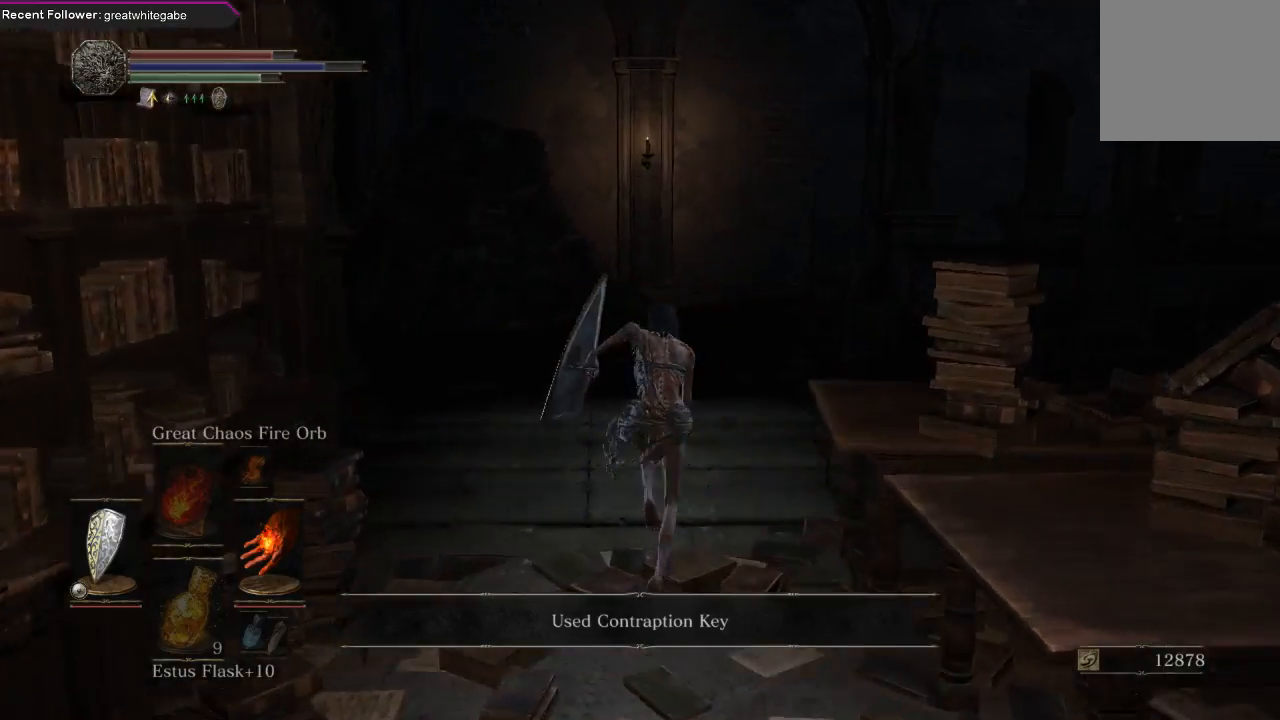
{"buttons": ["B"], "left_stick": "up-right", "right_stick": "right", "events": [[200, "right_stick", "center"], [467, "right_stick", "right"], [500, "left_stick", "up-right"]]}
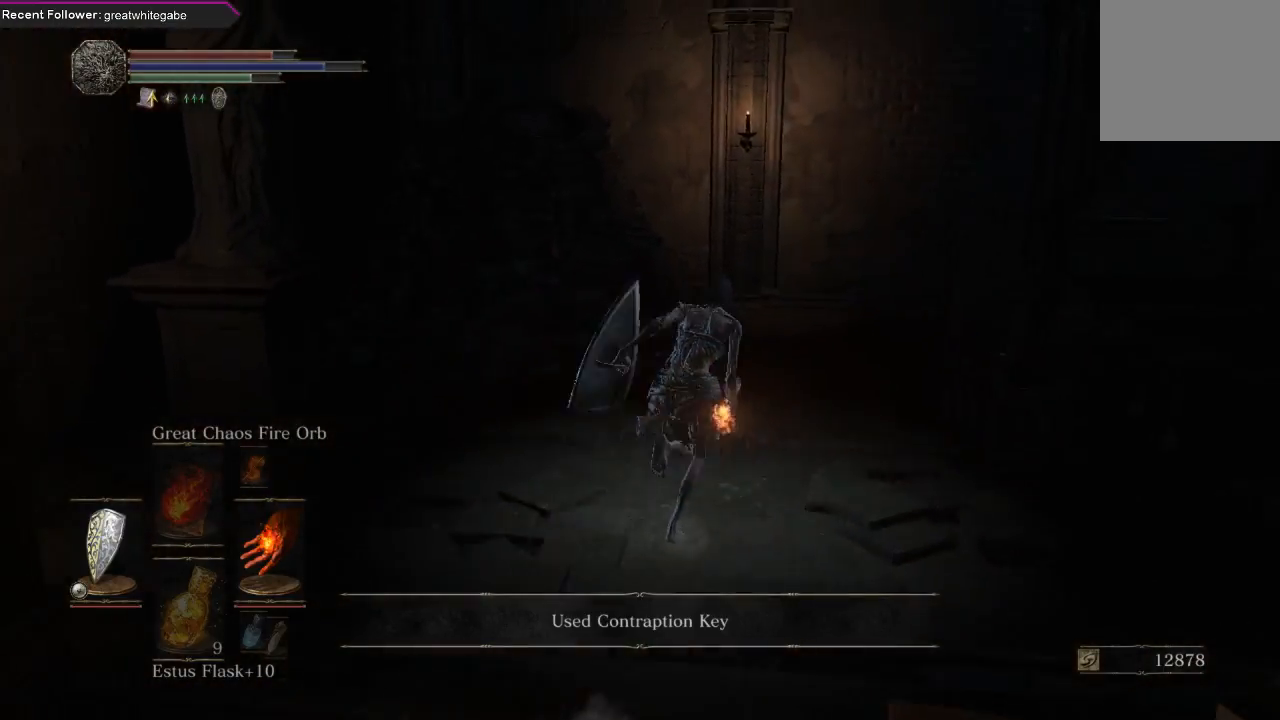
{"buttons": [], "left_stick": "up-right", "right_stick": "right", "events": [[367, "B", "up"]]}
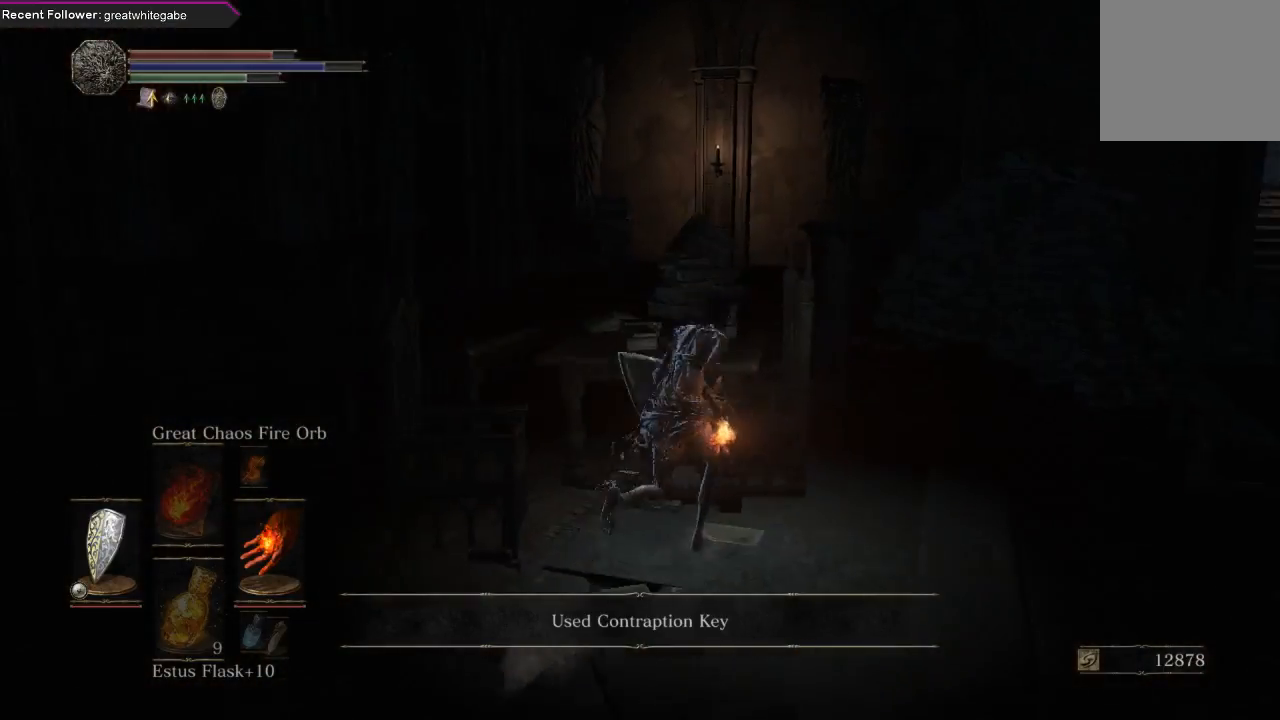
{"buttons": ["B"], "left_stick": "up-right", "right_stick": "up-right", "events": [[67, "right_stick", "center"], [167, "B", "down"], [300, "right_stick", "up-right"]]}
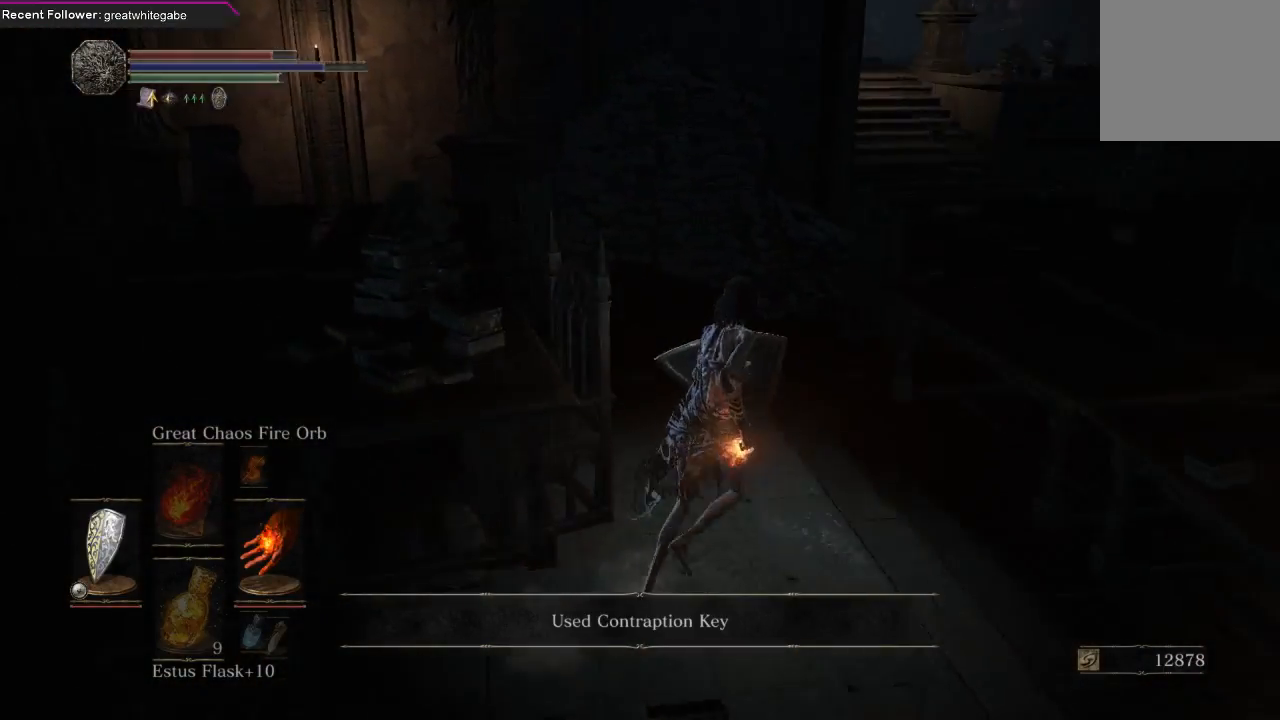
{"buttons": ["B"], "left_stick": "up", "right_stick": "center", "events": [[67, "right_stick", "center"], [233, "right_stick", "right"], [433, "left_stick", "up"], [433, "right_stick", "center"]]}
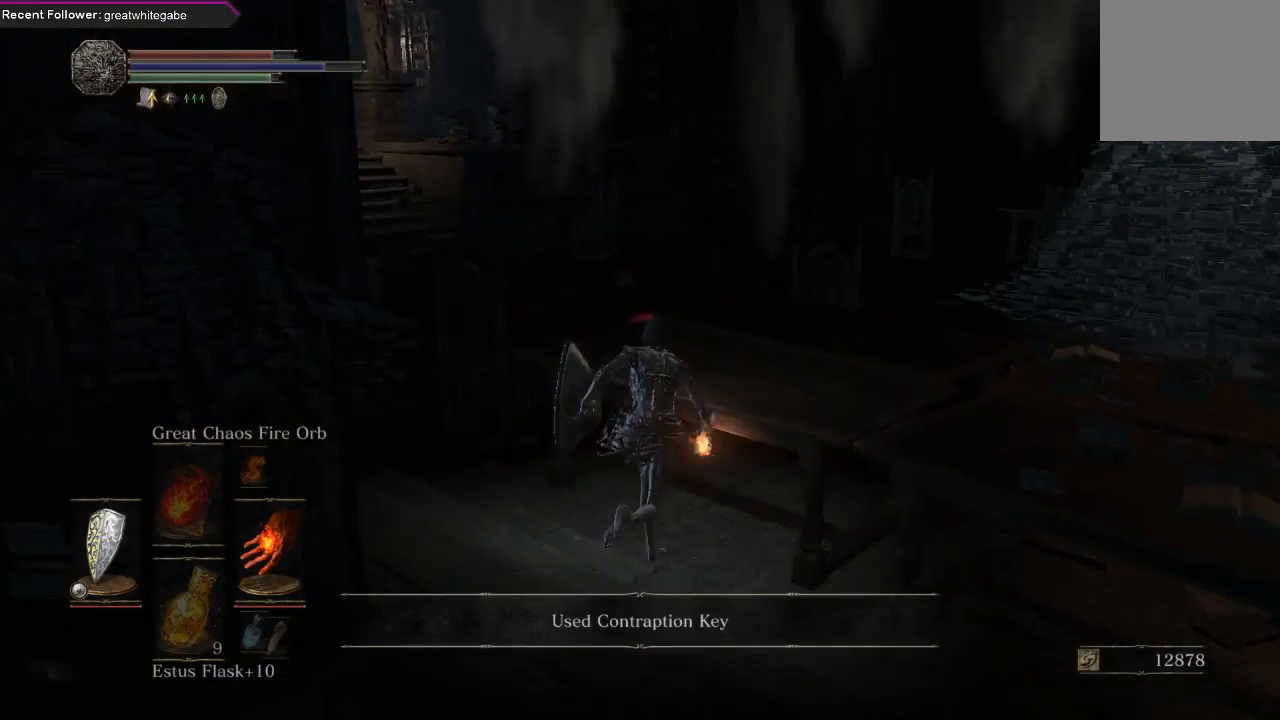
{"buttons": ["B"], "left_stick": "up", "right_stick": "center", "events": [[100, "left_stick", "up-left"], [233, "right_stick", "up-left"], [367, "right_stick", "center"], [467, "left_stick", "up"]]}
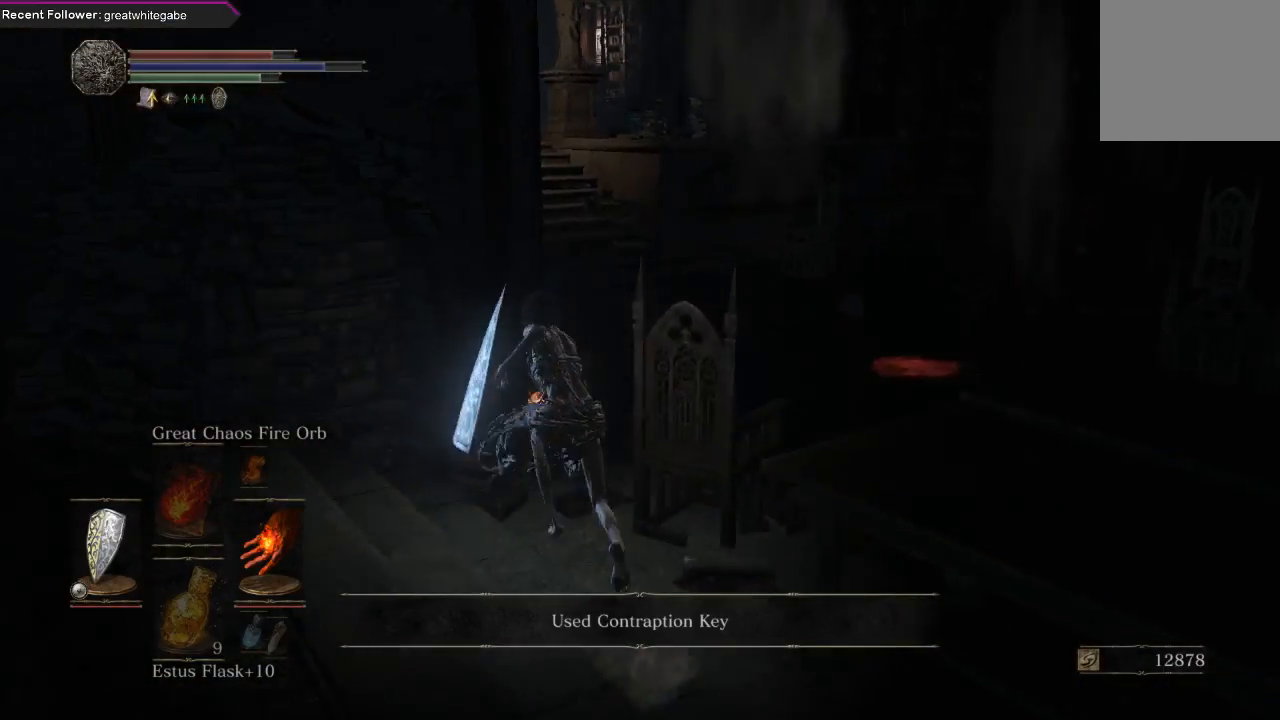
{"buttons": ["B"], "left_stick": "up", "right_stick": "right", "events": [[33, "right_stick", "right"]]}
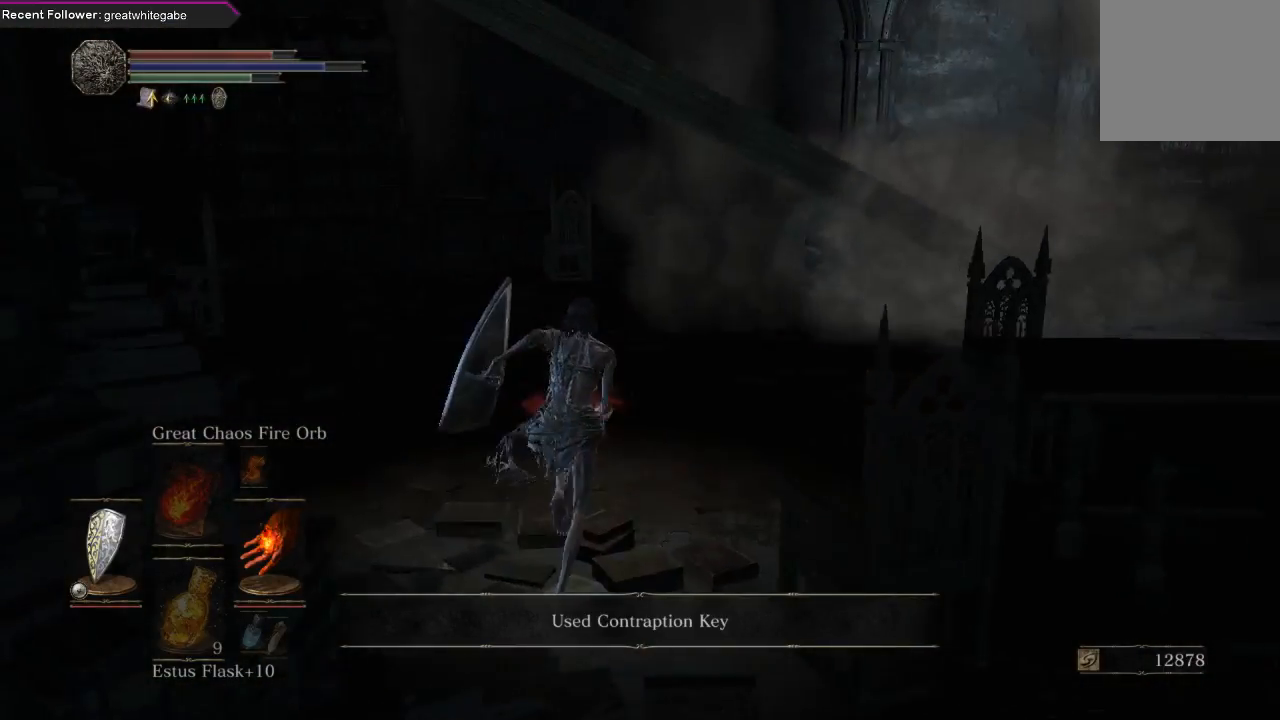
{"buttons": ["B"], "left_stick": "up", "right_stick": "up-right", "events": [[33, "right_stick", "center"], [100, "B", "up"], [333, "right_stick", "right"], [367, "B", "down"], [500, "right_stick", "up-right"]]}
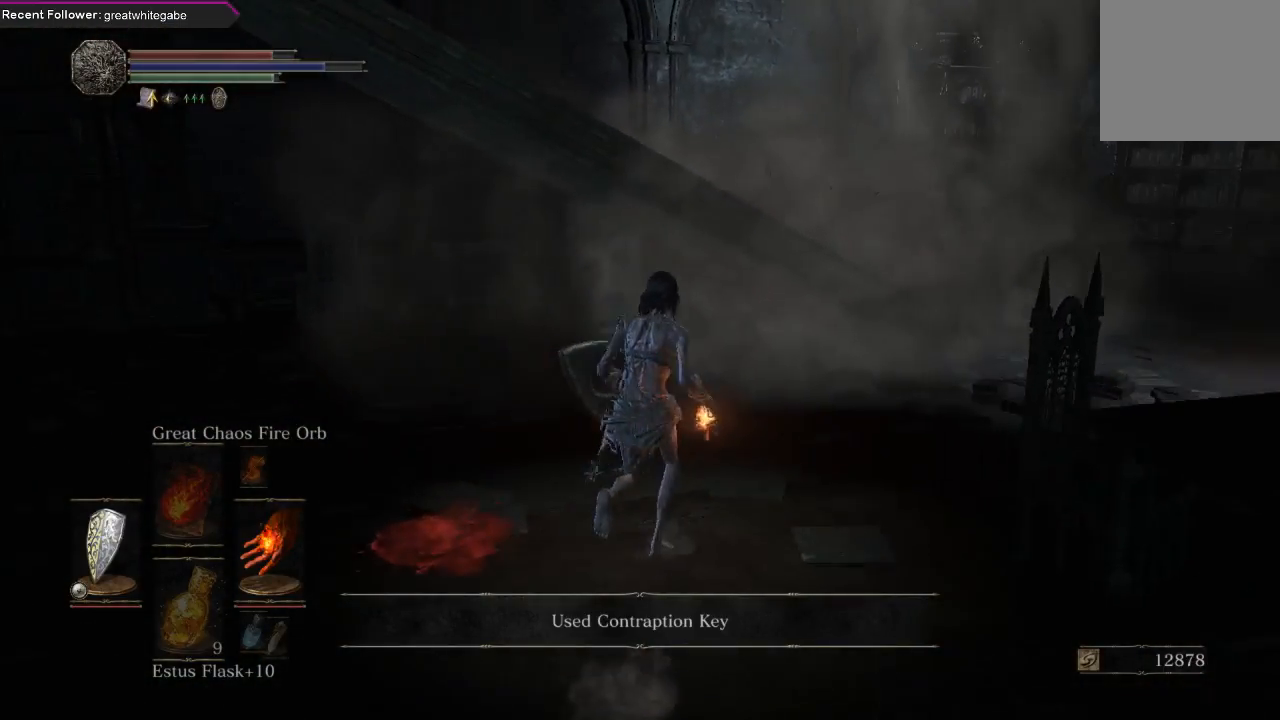
{"buttons": ["B"], "left_stick": "up", "right_stick": "center", "events": [[100, "right_stick", "center"], [233, "right_stick", "right"], [400, "right_stick", "center"]]}